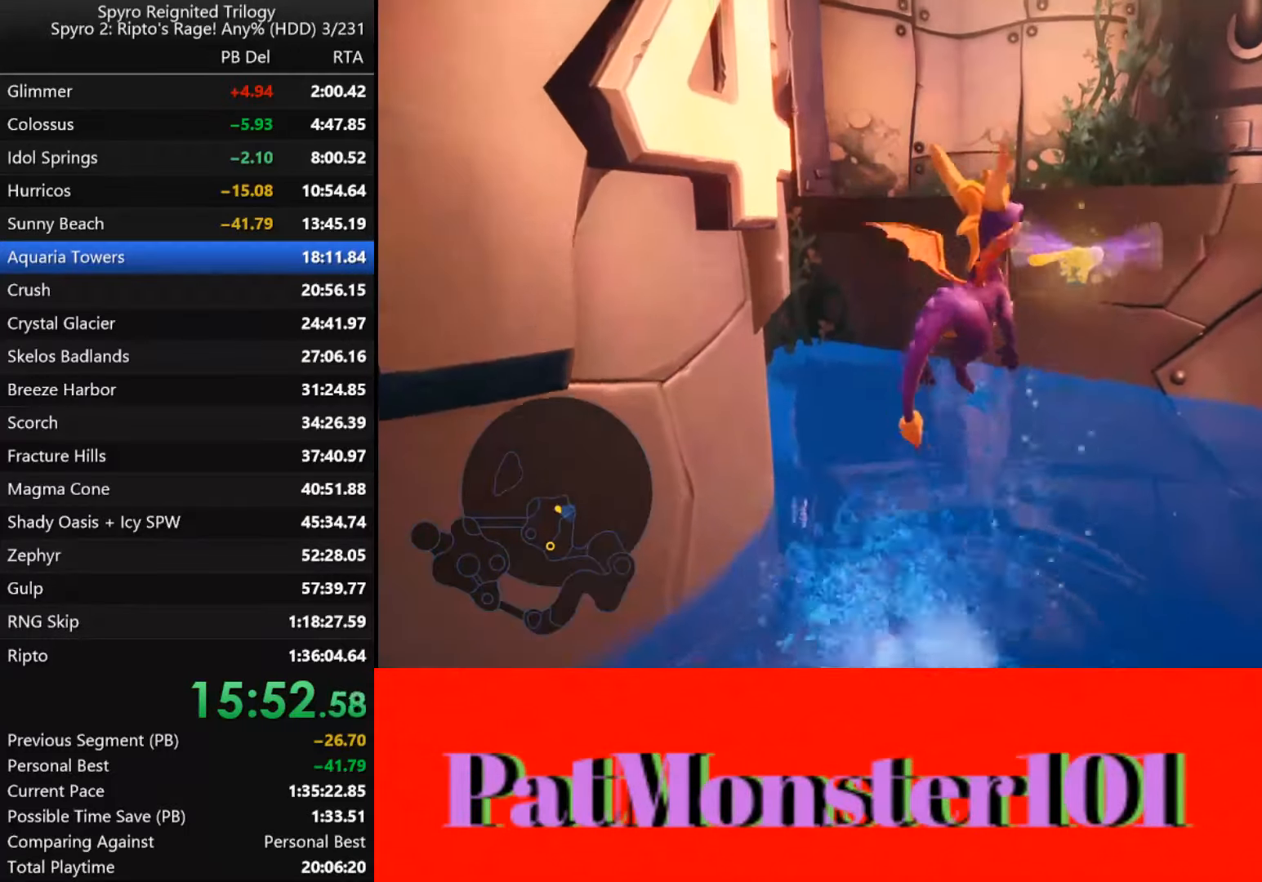
Gameplay with a controller (PlayStation layout); each line is a JSON object with the inputs held at the frame after it. "events" lists button and stick changes between this image and that frame as [ms after this image, input, new state], when the widget could be followed in between.
{"buttons": [], "left_stick": "center", "right_stick": "center", "events": []}
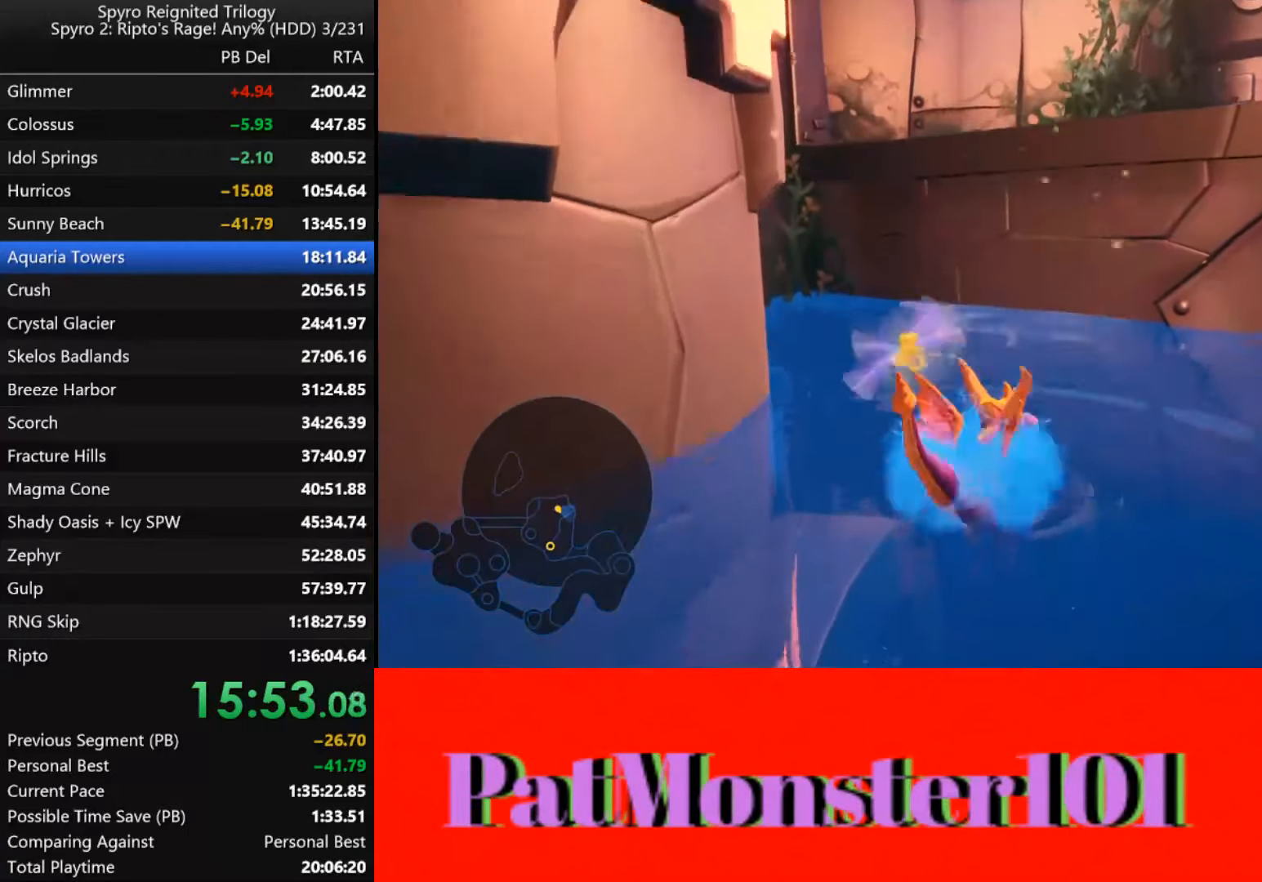
{"buttons": [], "left_stick": "center", "right_stick": "center", "events": [[83, "CROSS", "down"], [250, "left_stick", "up"], [283, "CROSS", "up"], [383, "left_stick", "center"]]}
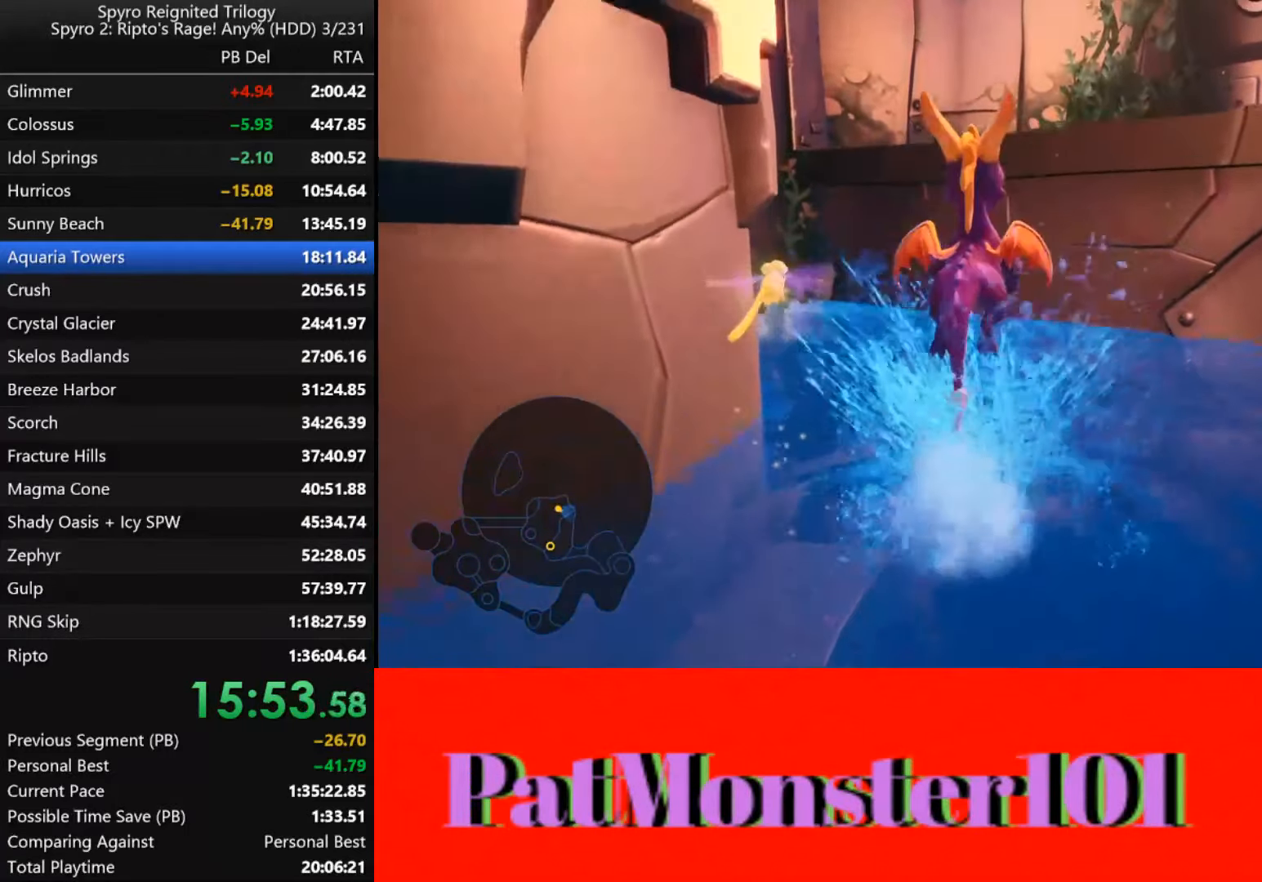
{"buttons": [], "left_stick": "center", "right_stick": "center", "events": []}
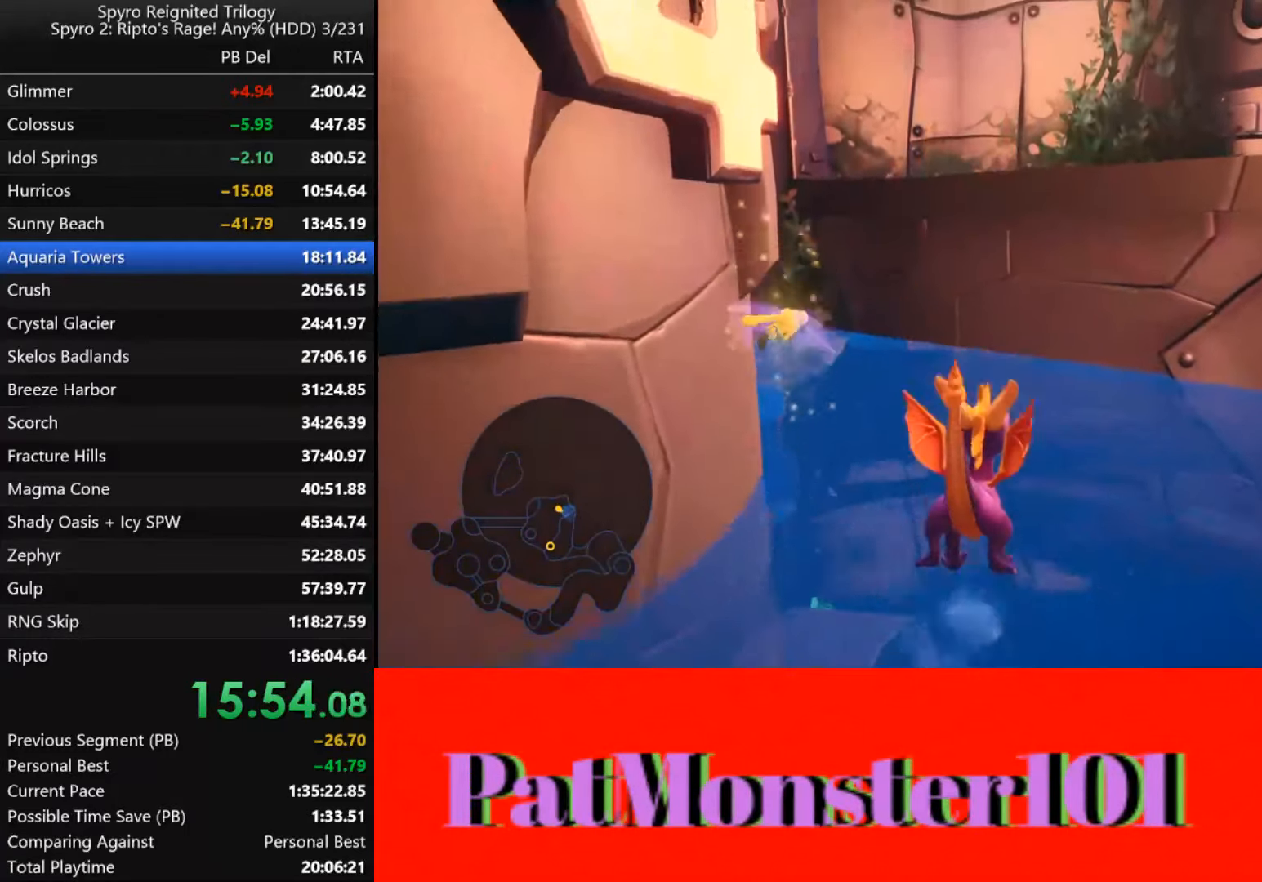
{"buttons": ["CROSS"], "left_stick": "up", "right_stick": "center", "events": [[300, "CROSS", "down"], [500, "left_stick", "up"]]}